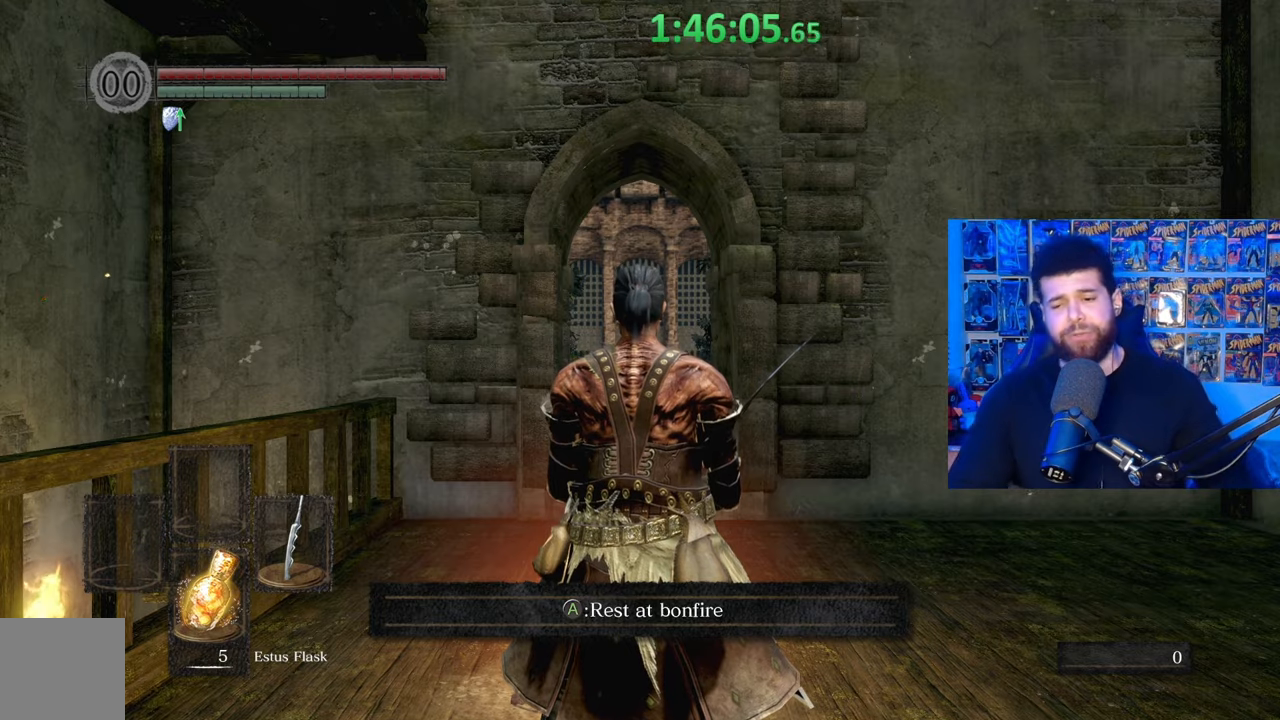
Gameplay with a controller (Xbox layout); each line is a JSON object with the inputs held at the frame after it. "events" lists button and stick changes between this image and that frame as [ms after this image, input, new state], when the widget could be followed in between.
{"buttons": [], "left_stick": "right", "right_stick": "center", "events": [[367, "left_stick", "right"]]}
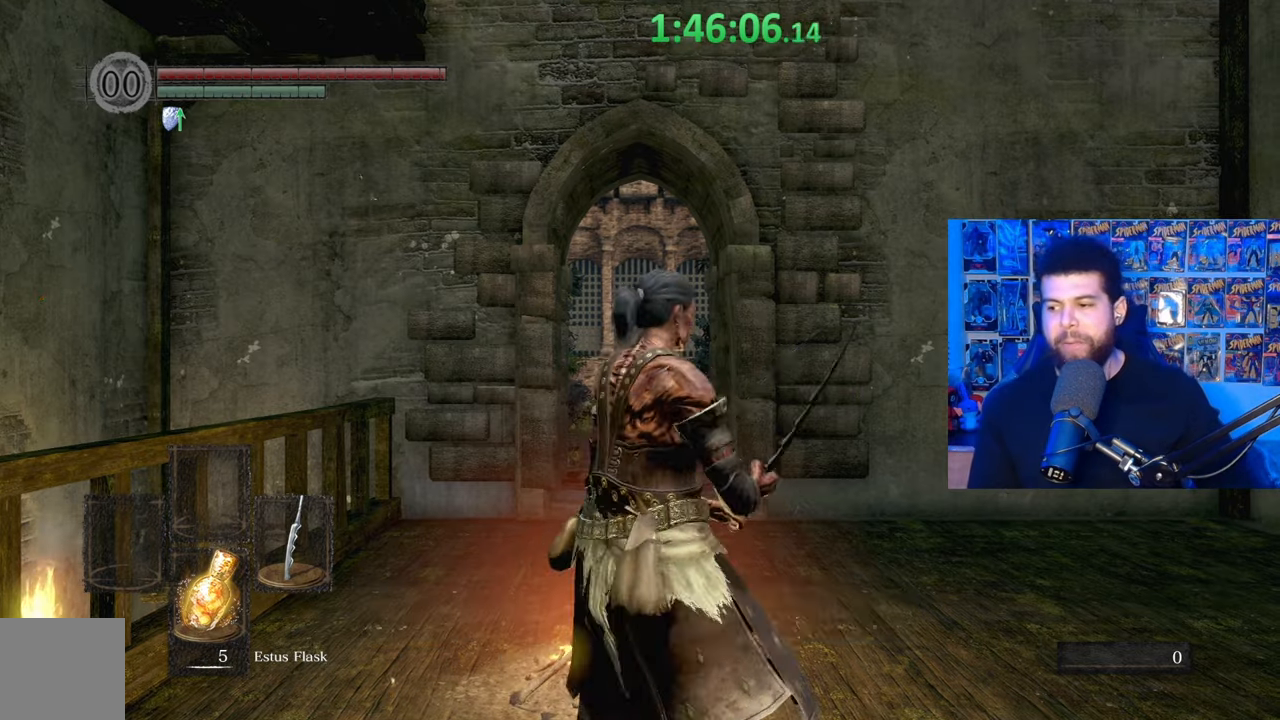
{"buttons": [], "left_stick": "up", "right_stick": "down-right", "events": [[167, "right_stick", "right"], [200, "left_stick", "up"], [217, "right_stick", "down-right"], [417, "right_stick", "center"], [500, "right_stick", "down-right"]]}
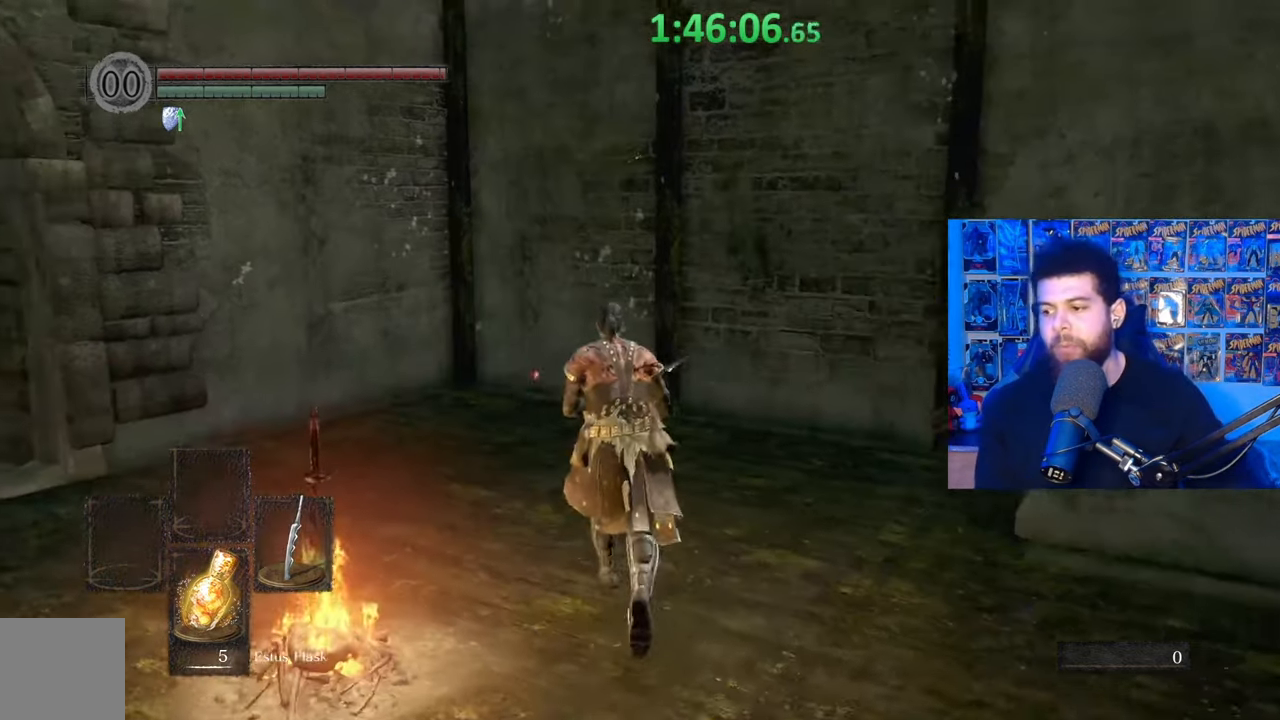
{"buttons": ["B"], "left_stick": "up-right", "right_stick": "down-right", "events": [[200, "right_stick", "center"], [250, "B", "down"], [417, "left_stick", "up-right"], [500, "right_stick", "down-right"]]}
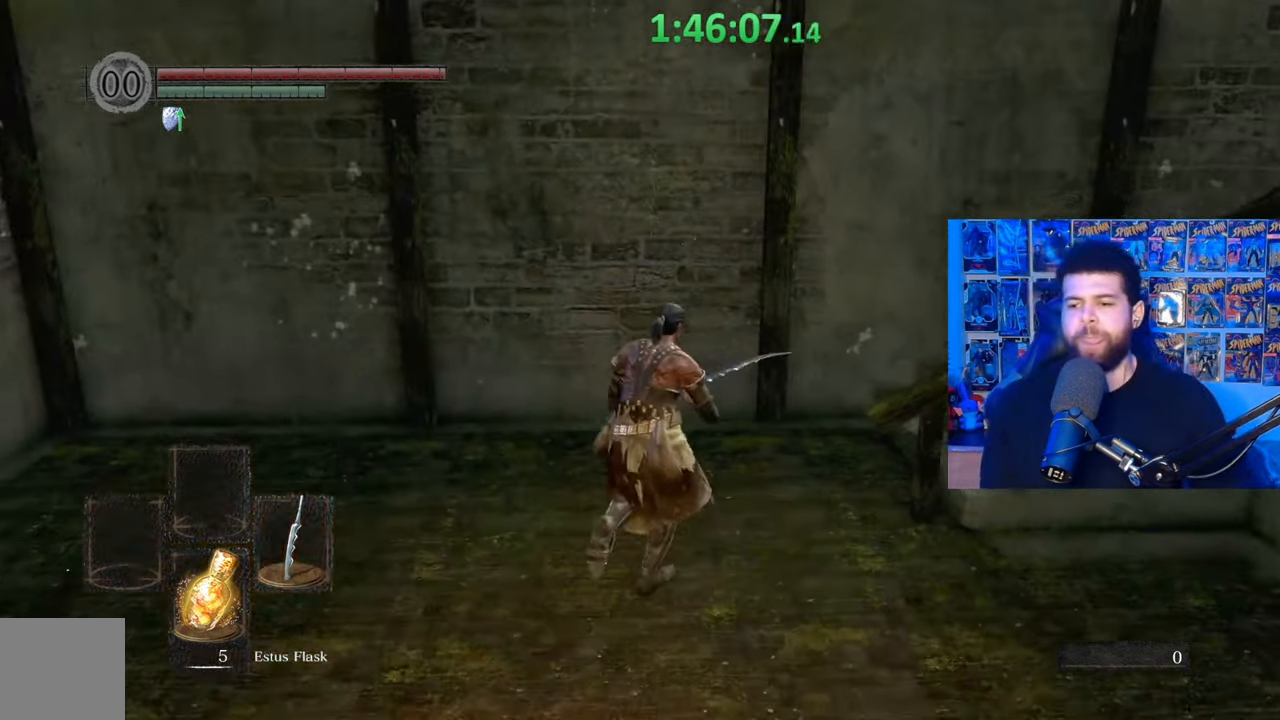
{"buttons": ["B"], "left_stick": "up", "right_stick": "down-right", "events": [[100, "left_stick", "up"], [233, "right_stick", "center"], [367, "right_stick", "down-right"]]}
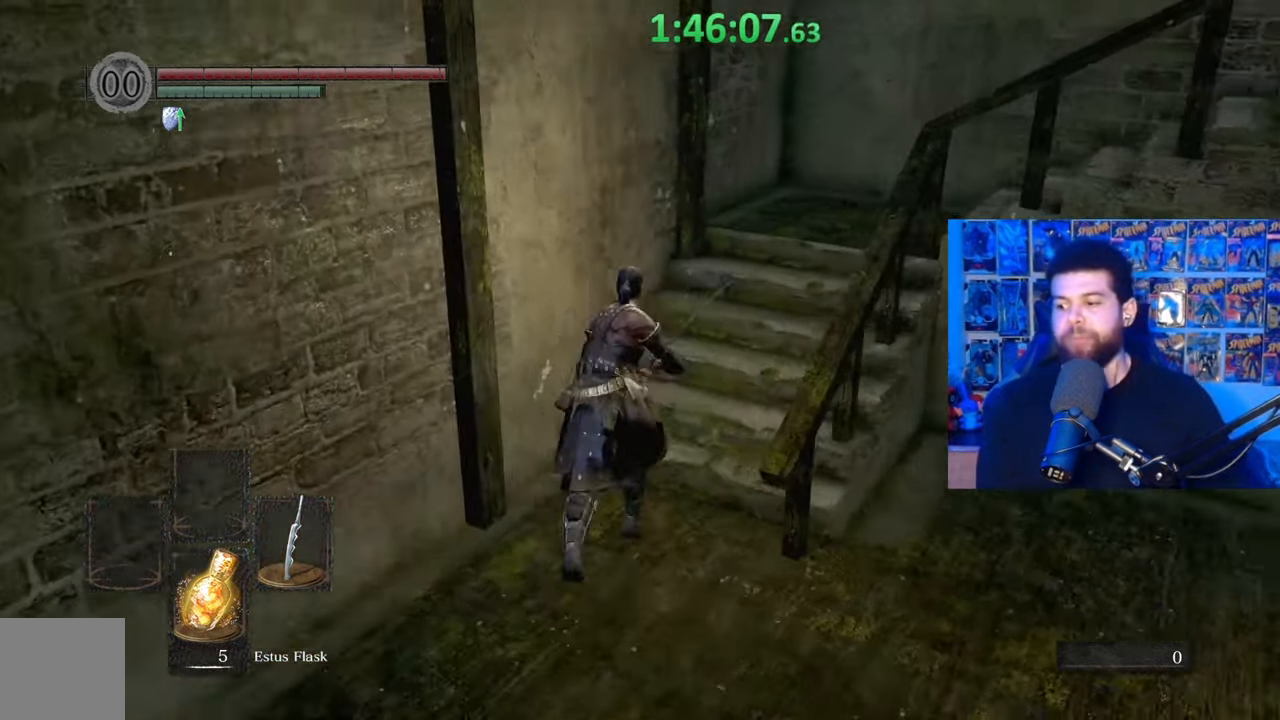
{"buttons": ["B"], "left_stick": "up-right", "right_stick": "center", "events": [[17, "right_stick", "center"], [117, "right_stick", "down-right"], [250, "right_stick", "center"], [500, "left_stick", "up-right"]]}
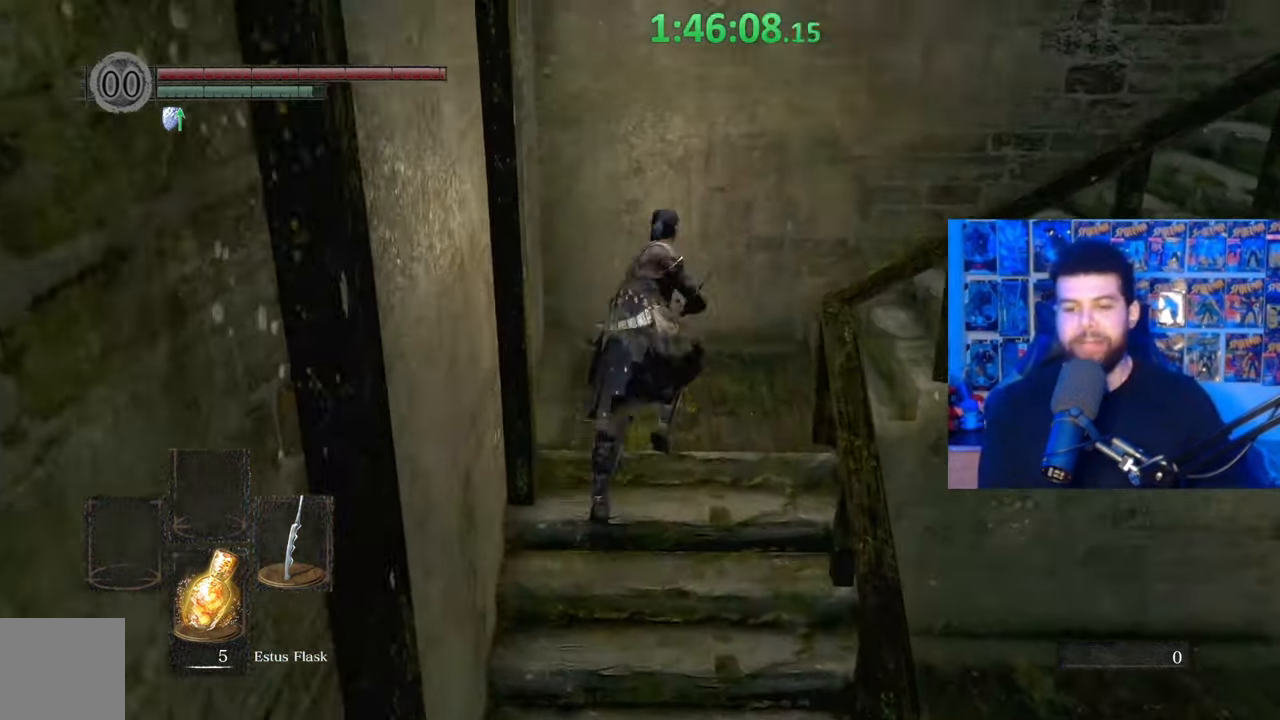
{"buttons": ["B"], "left_stick": "up", "right_stick": "down-right", "events": [[117, "right_stick", "right"], [250, "left_stick", "up"], [300, "right_stick", "center"], [417, "right_stick", "down-right"]]}
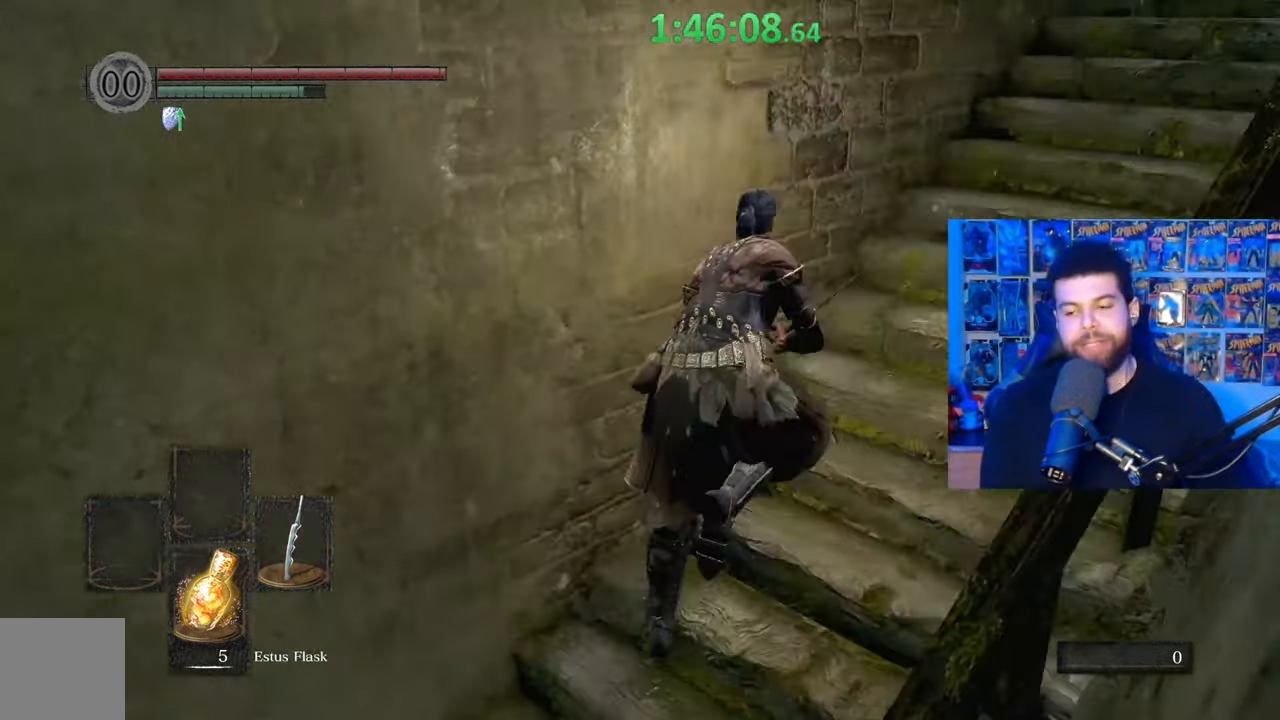
{"buttons": ["B"], "left_stick": "up", "right_stick": "right", "events": [[17, "right_stick", "center"], [217, "left_stick", "up-right"], [400, "left_stick", "up"], [417, "right_stick", "right"]]}
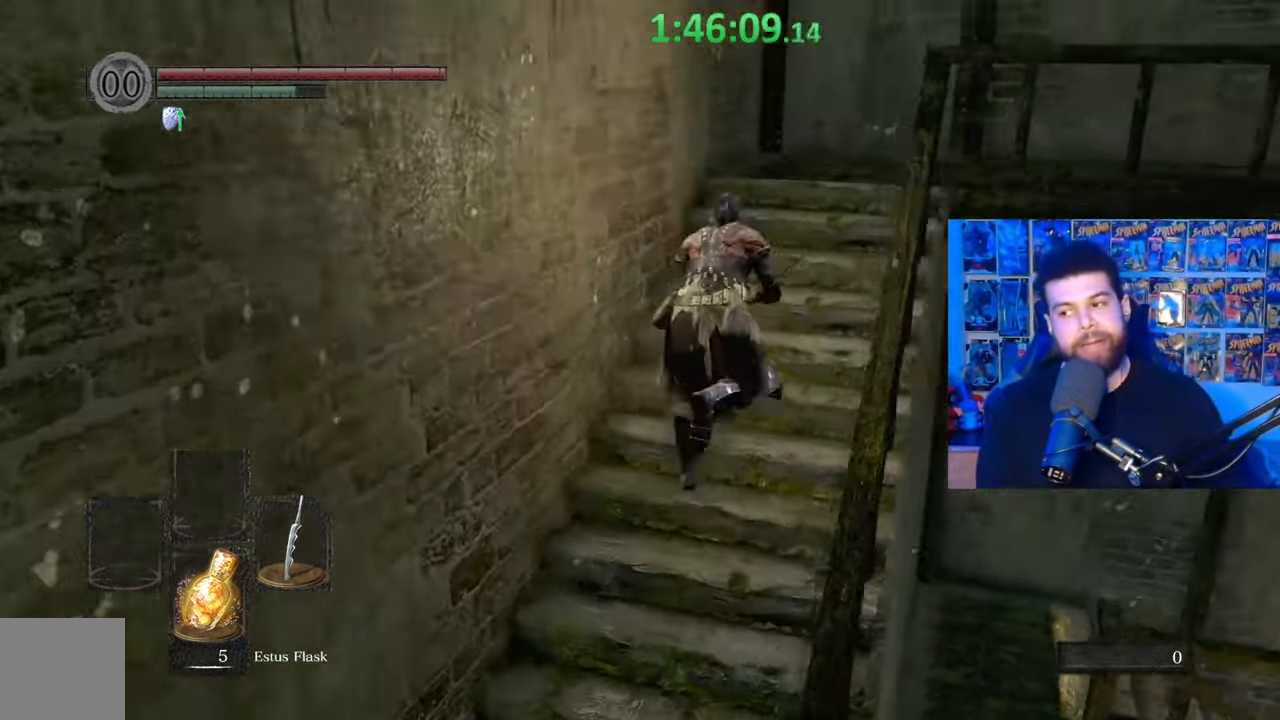
{"buttons": ["B"], "left_stick": "up", "right_stick": "center", "events": [[67, "right_stick", "center"], [317, "right_stick", "down-right"], [450, "right_stick", "center"]]}
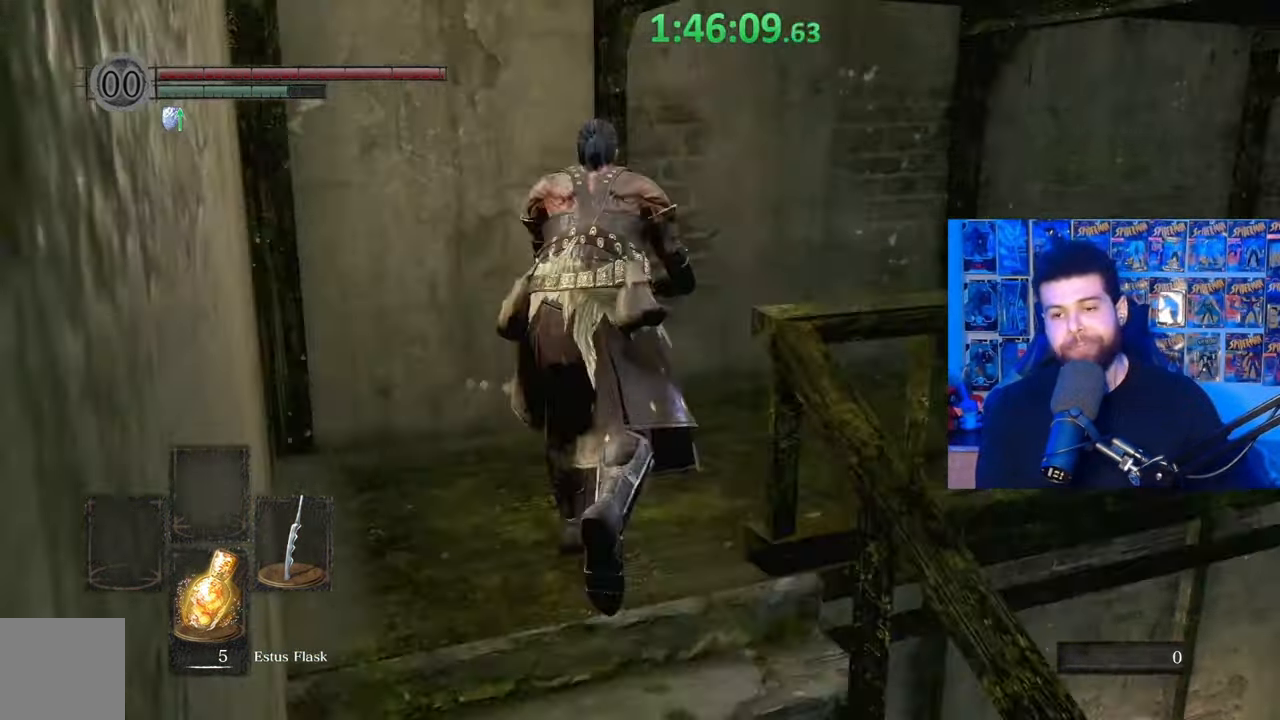
{"buttons": ["B"], "left_stick": "up", "right_stick": "center", "events": [[100, "right_stick", "right"], [200, "left_stick", "up-right"], [267, "right_stick", "center"], [367, "right_stick", "right"], [467, "right_stick", "center"], [500, "left_stick", "up"]]}
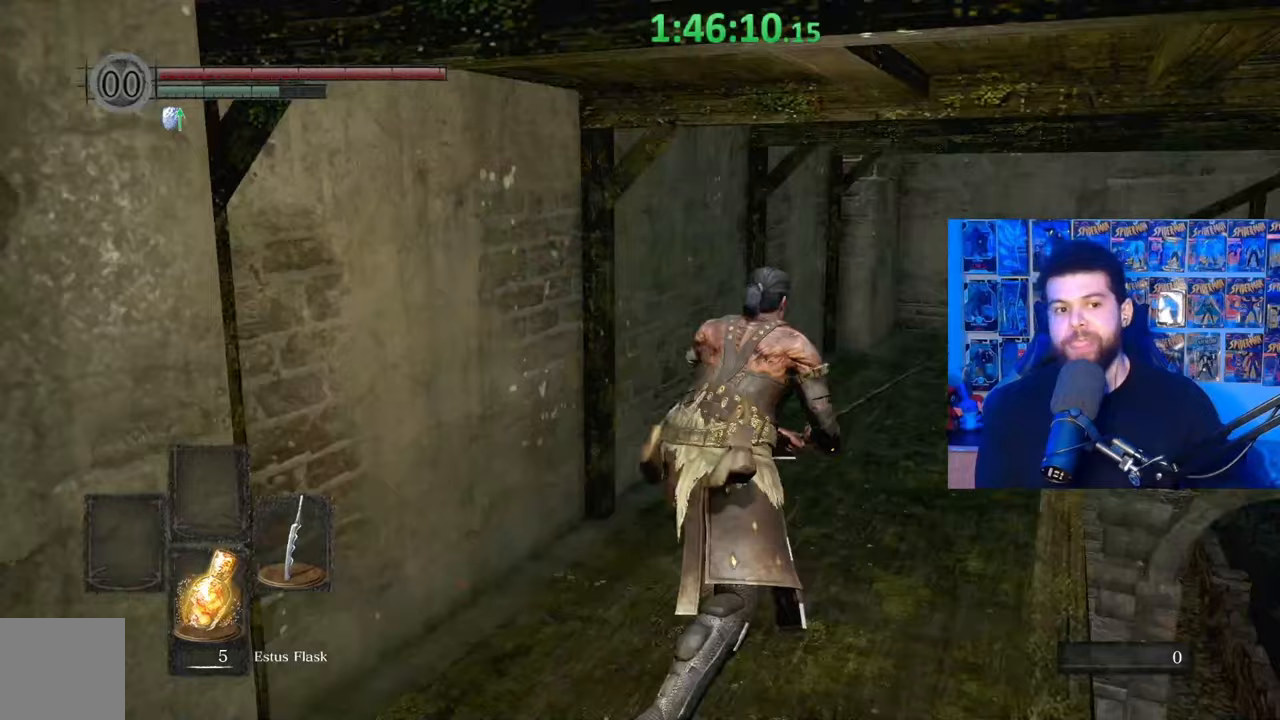
{"buttons": ["B"], "left_stick": "up-right", "right_stick": "center", "events": [[417, "left_stick", "up-right"]]}
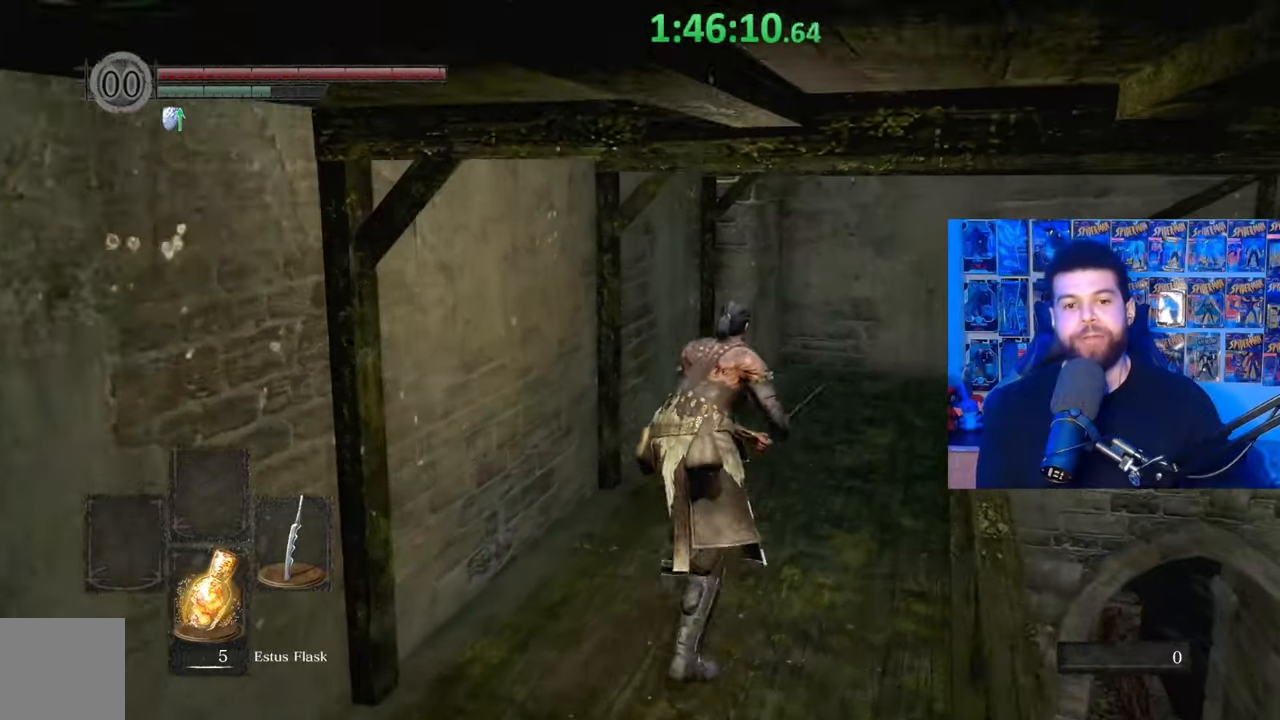
{"buttons": ["B"], "left_stick": "up", "right_stick": "center", "events": [[167, "B", "up"], [267, "B", "down"], [267, "left_stick", "up"]]}
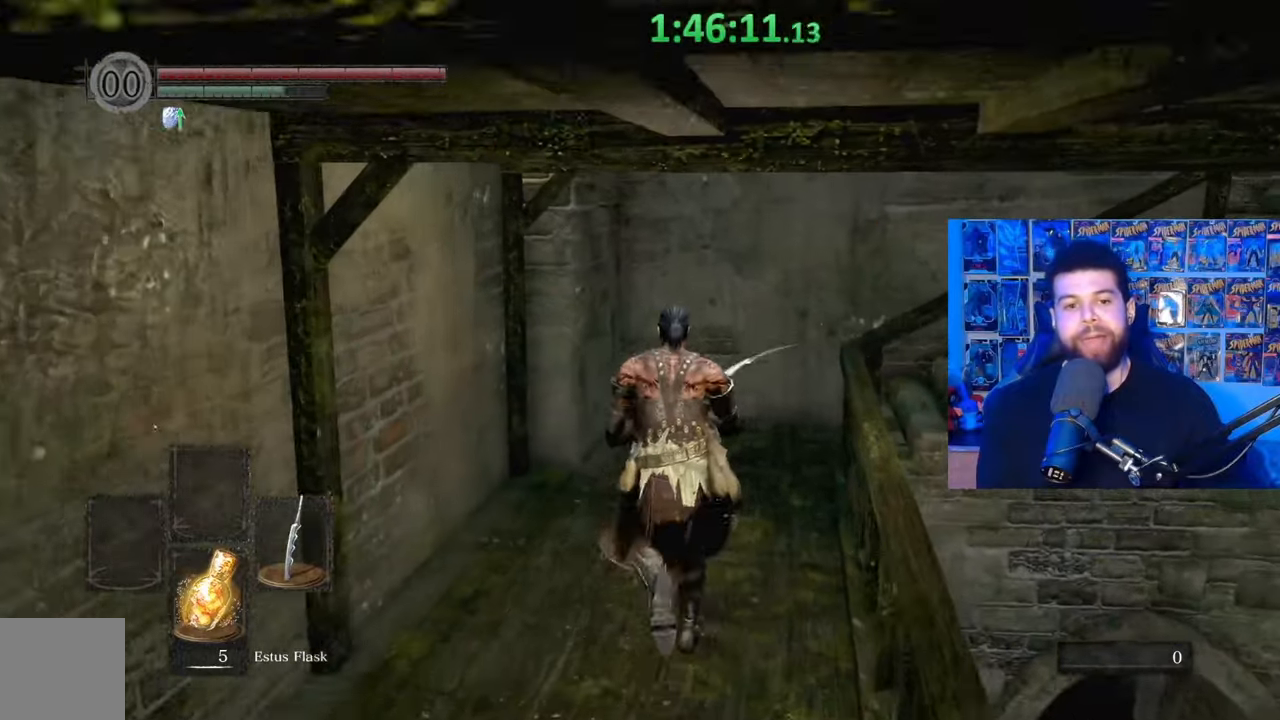
{"buttons": ["B"], "left_stick": "up-right", "right_stick": "center", "events": [[467, "left_stick", "up-right"]]}
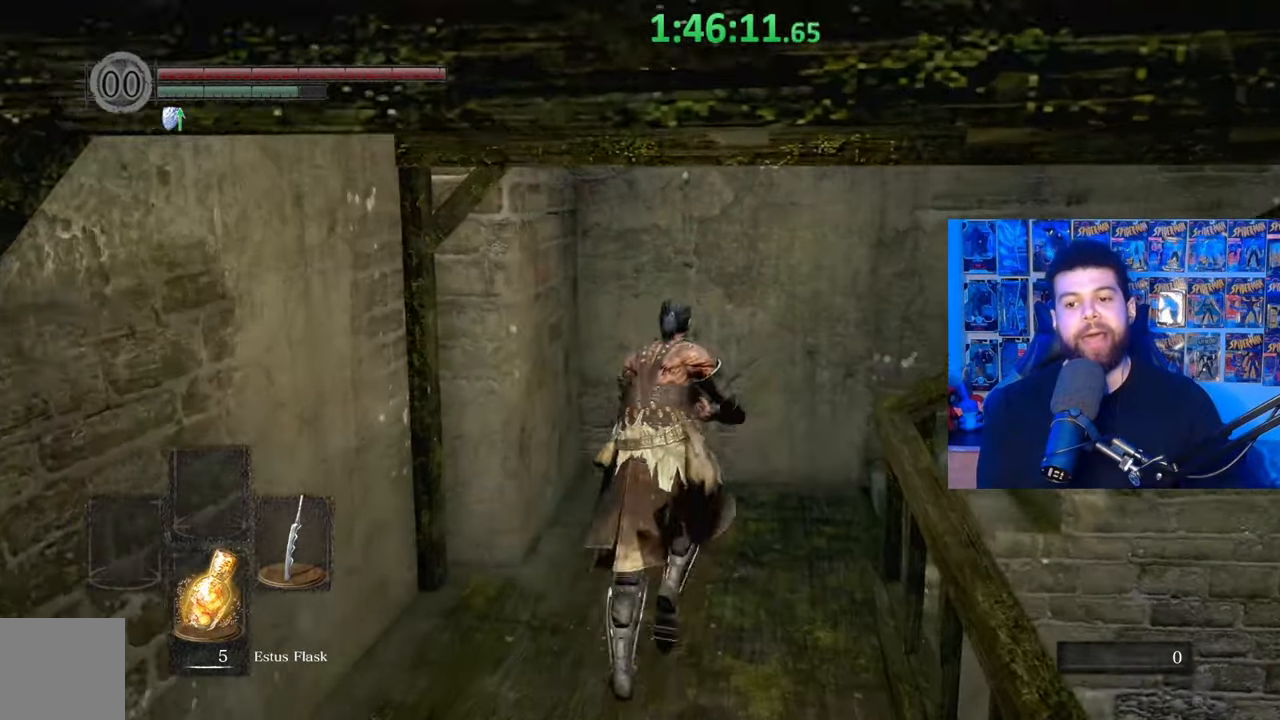
{"buttons": ["B"], "left_stick": "up", "right_stick": "center", "events": [[67, "right_stick", "right"], [267, "left_stick", "up"], [467, "right_stick", "center"]]}
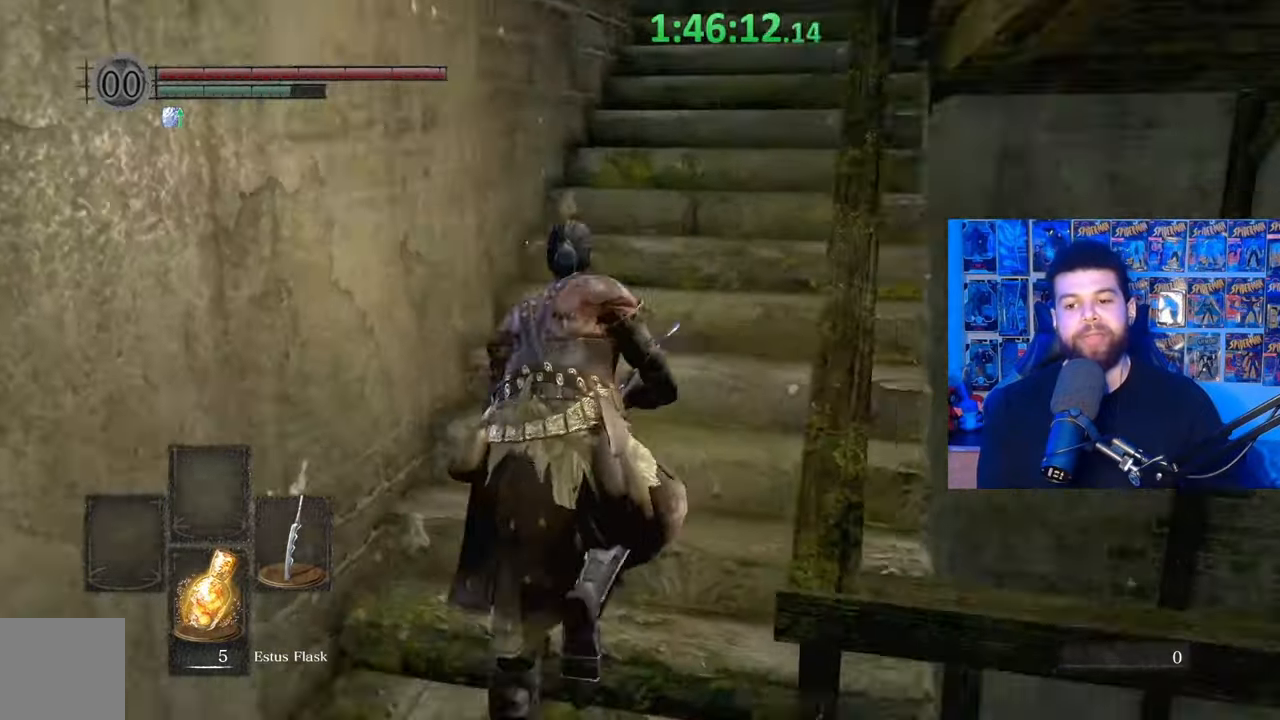
{"buttons": ["B"], "left_stick": "up", "right_stick": "center", "events": [[150, "right_stick", "down-right"], [250, "right_stick", "center"], [350, "right_stick", "down-right"], [467, "right_stick", "center"]]}
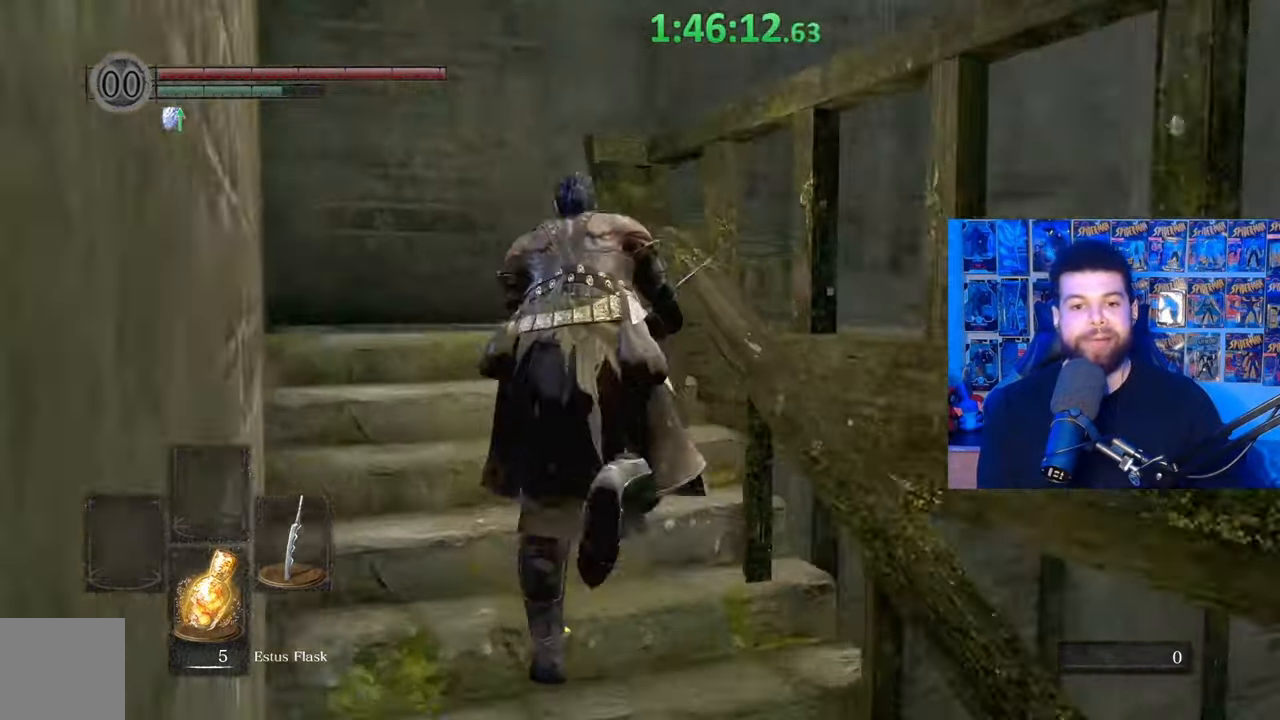
{"buttons": ["B"], "left_stick": "up-right", "right_stick": "right", "events": [[467, "left_stick", "up-right"], [467, "right_stick", "right"]]}
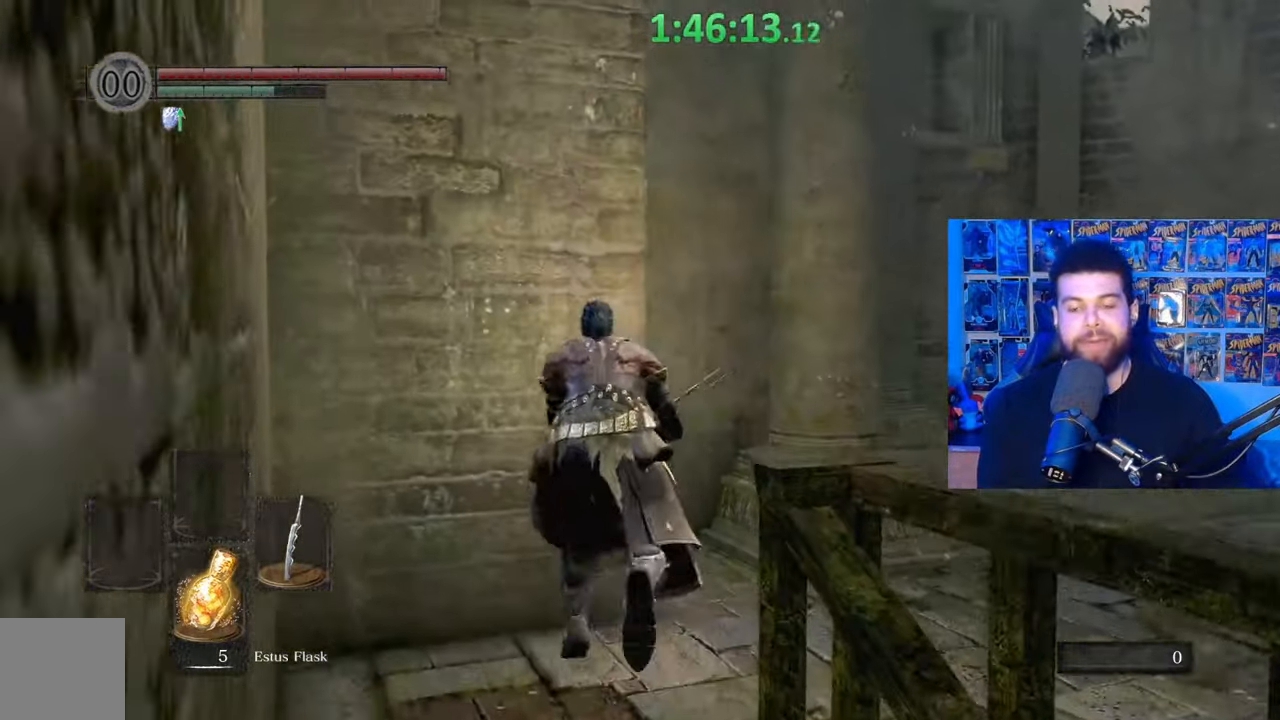
{"buttons": ["B"], "left_stick": "up", "right_stick": "center", "events": [[267, "left_stick", "up"], [367, "right_stick", "center"]]}
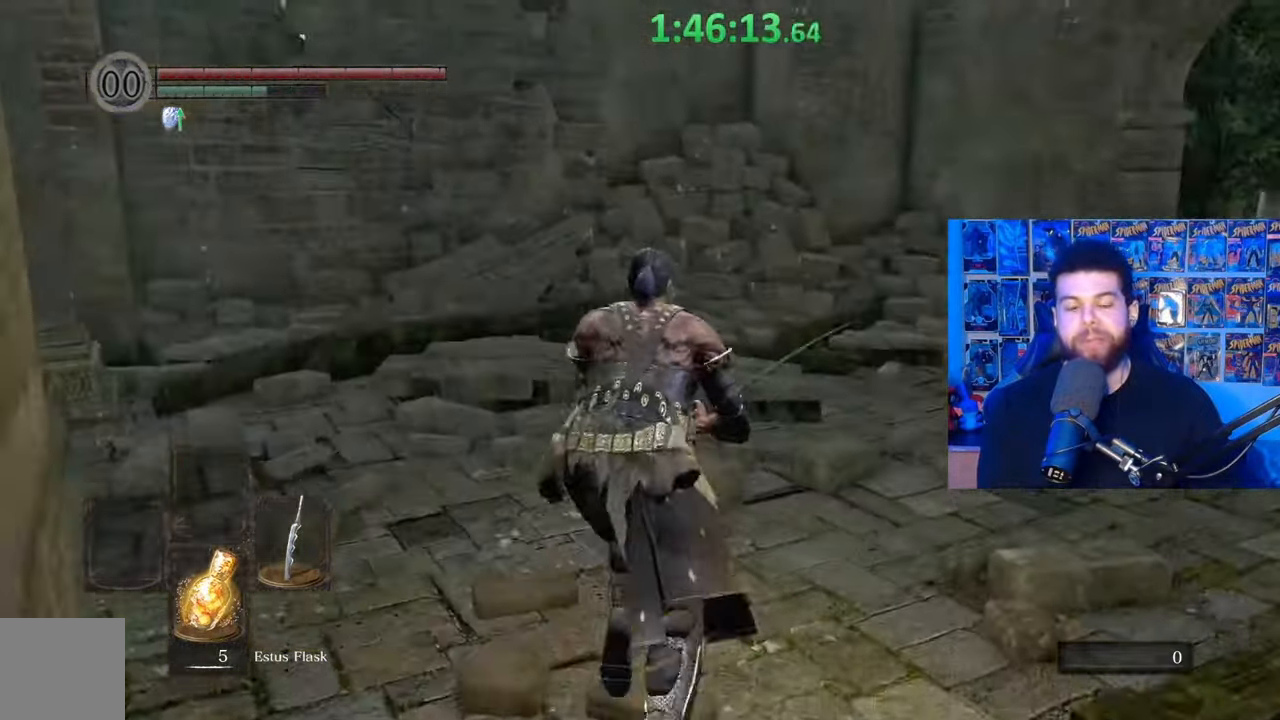
{"buttons": [], "left_stick": "up-right", "right_stick": "center", "events": [[150, "right_stick", "right"], [217, "right_stick", "center"], [317, "B", "up"], [417, "left_stick", "up-right"]]}
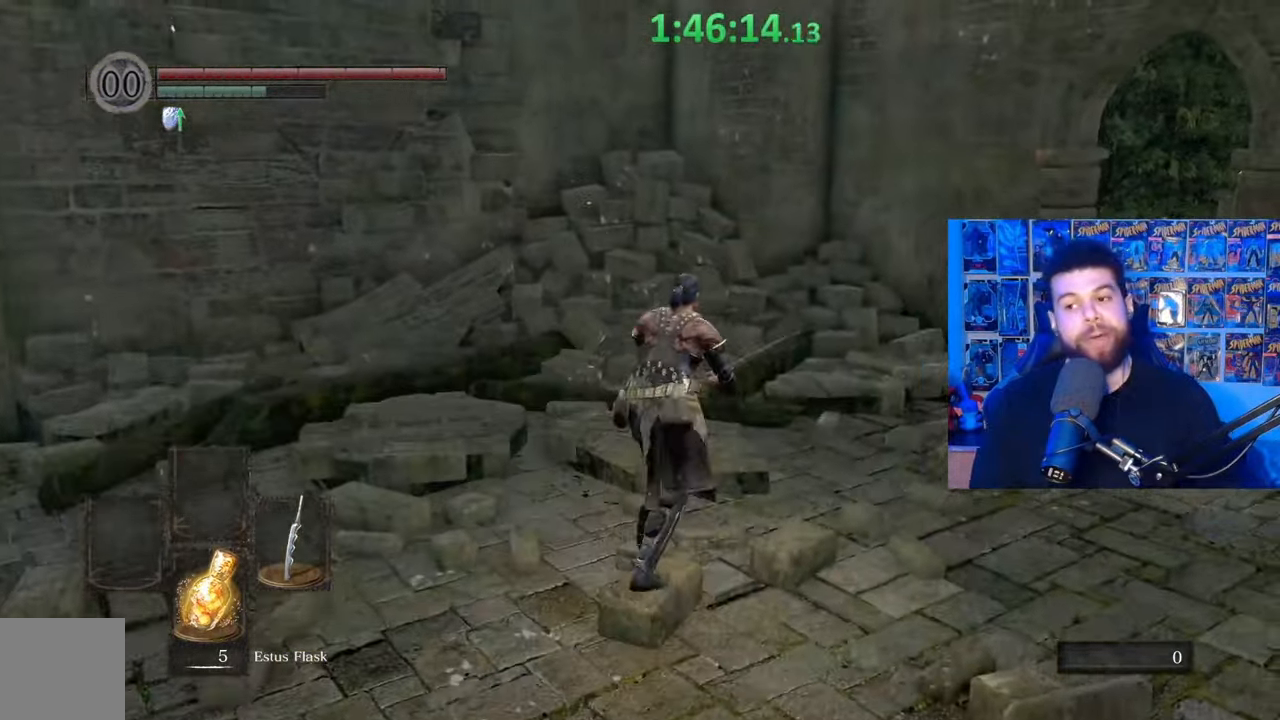
{"buttons": [], "left_stick": "up-right", "right_stick": "center", "events": []}
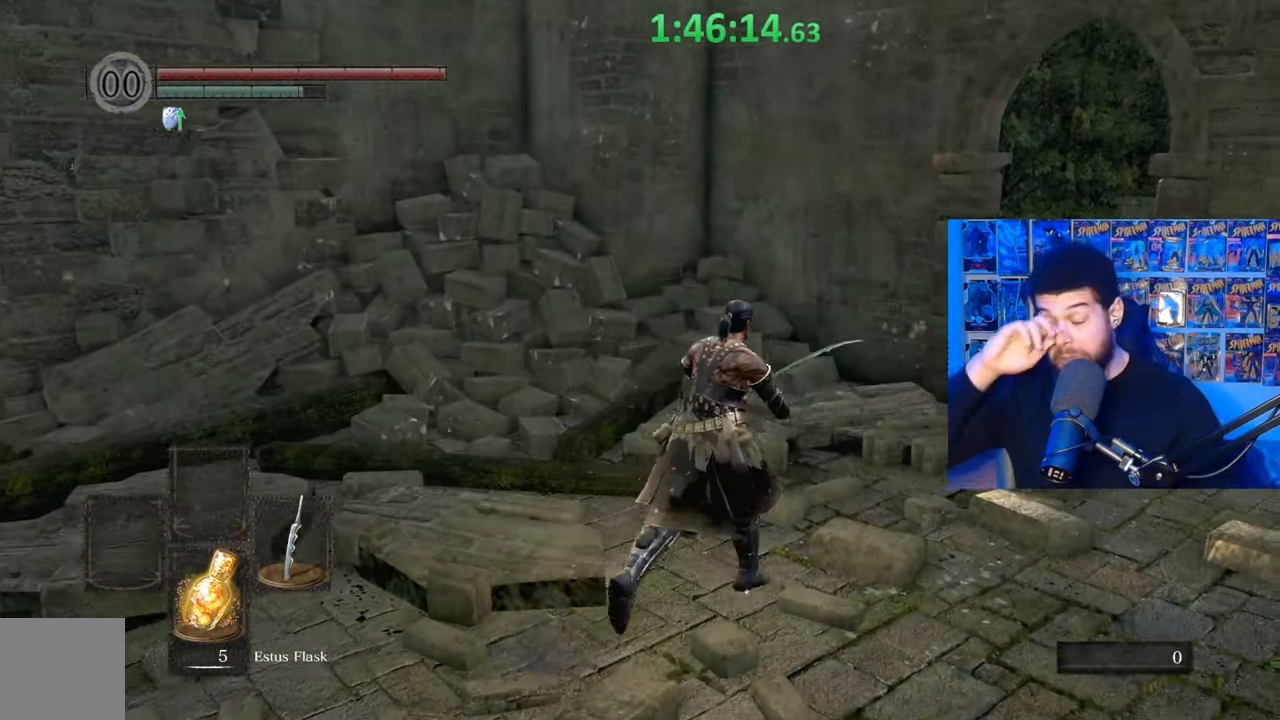
{"buttons": [], "left_stick": "up-right", "right_stick": "center", "events": []}
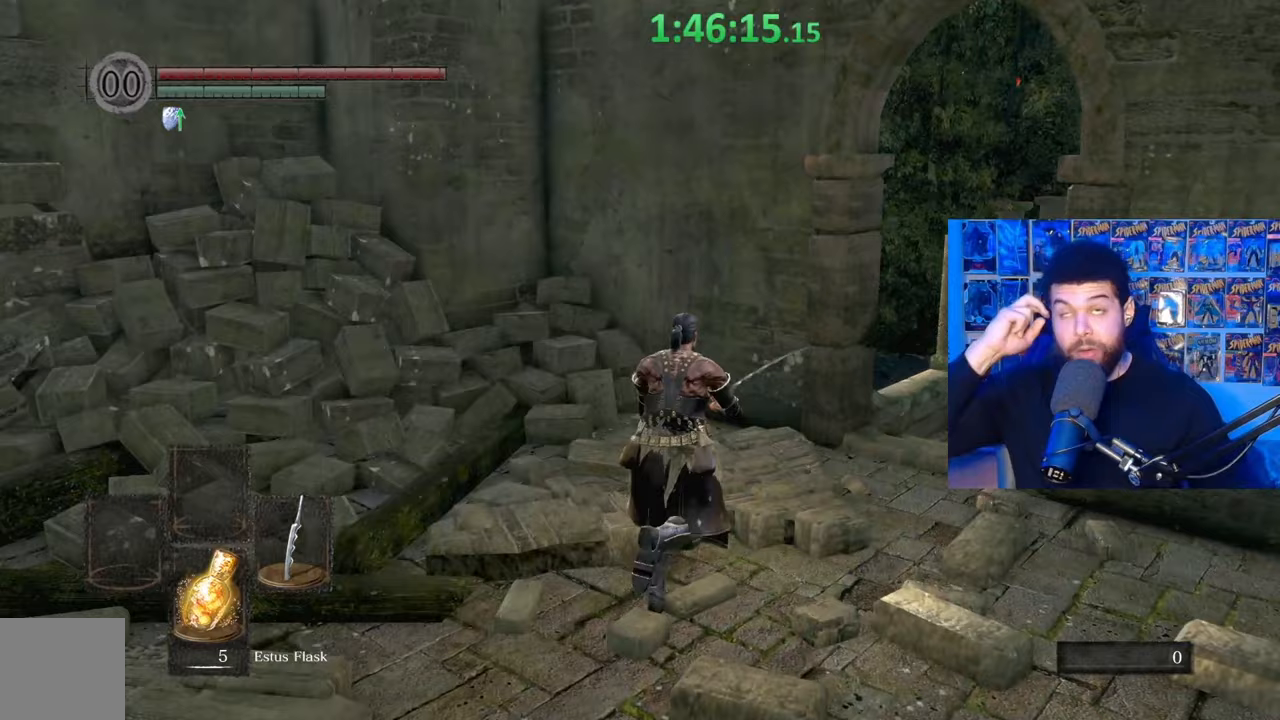
{"buttons": [], "left_stick": "up-right", "right_stick": "center", "events": []}
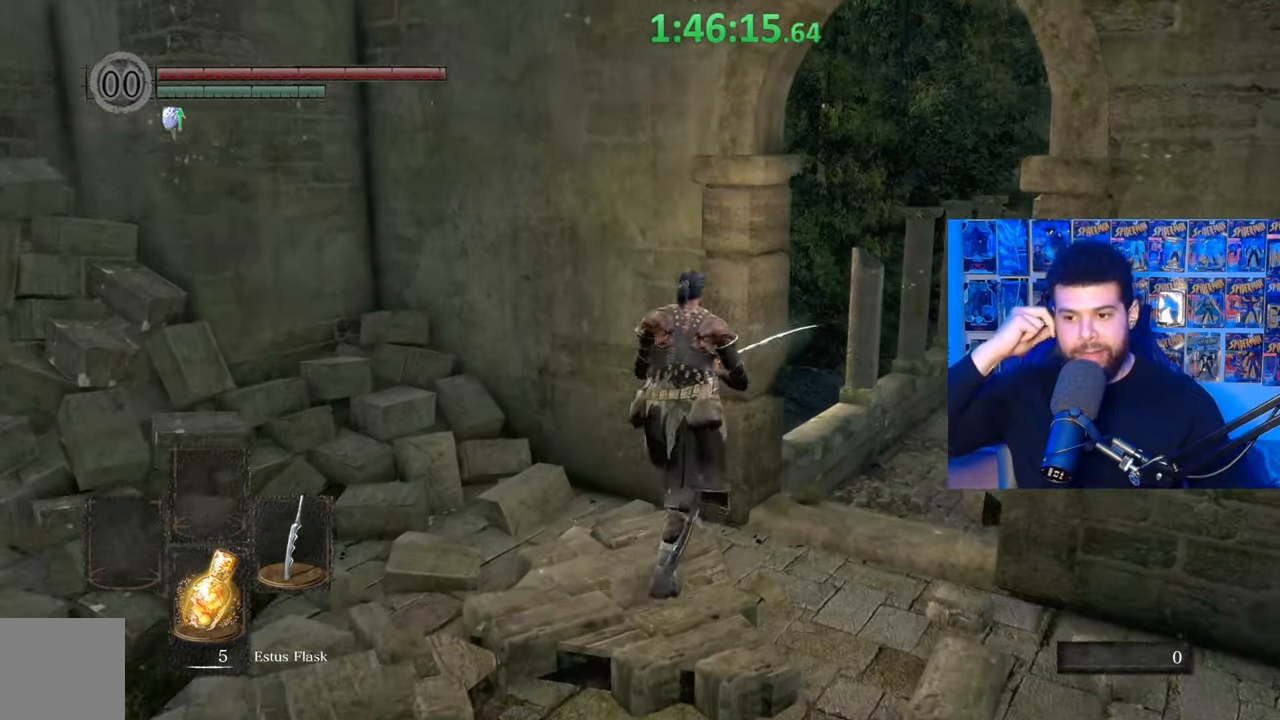
{"buttons": [], "left_stick": "up-right", "right_stick": "center", "events": []}
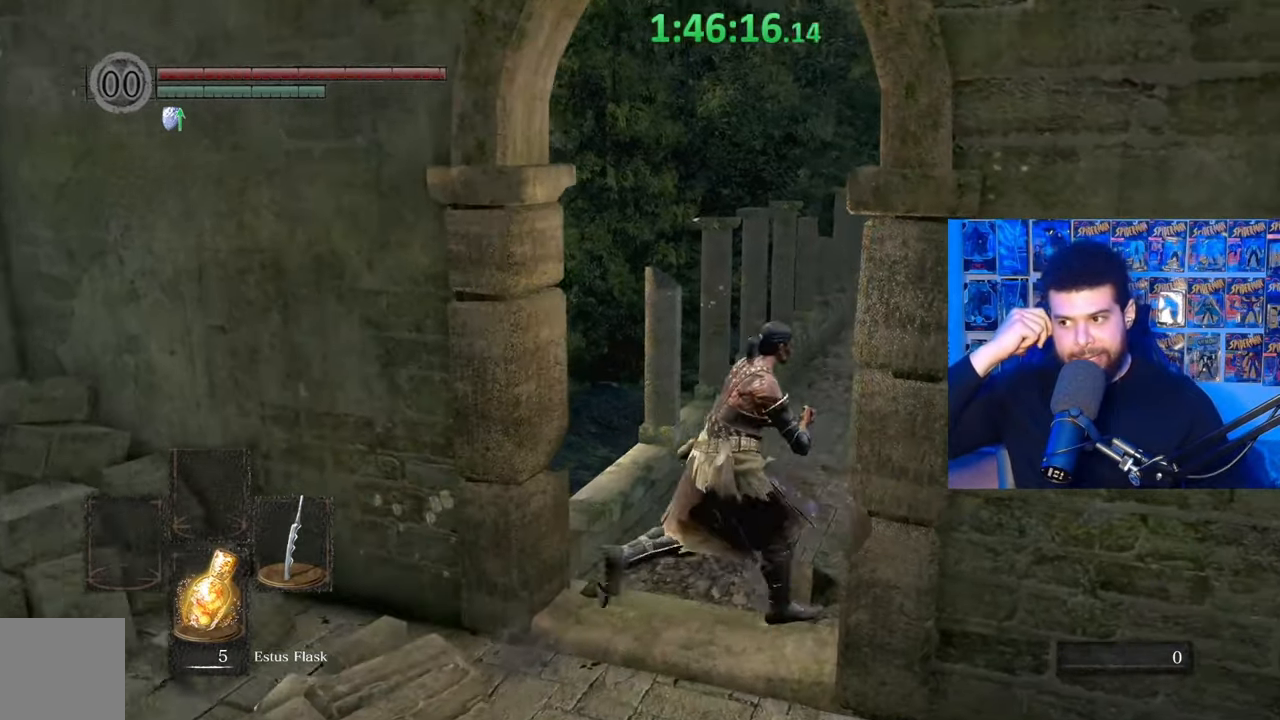
{"buttons": [], "left_stick": "up-right", "right_stick": "center", "events": [[67, "left_stick", "up"], [500, "left_stick", "up-right"]]}
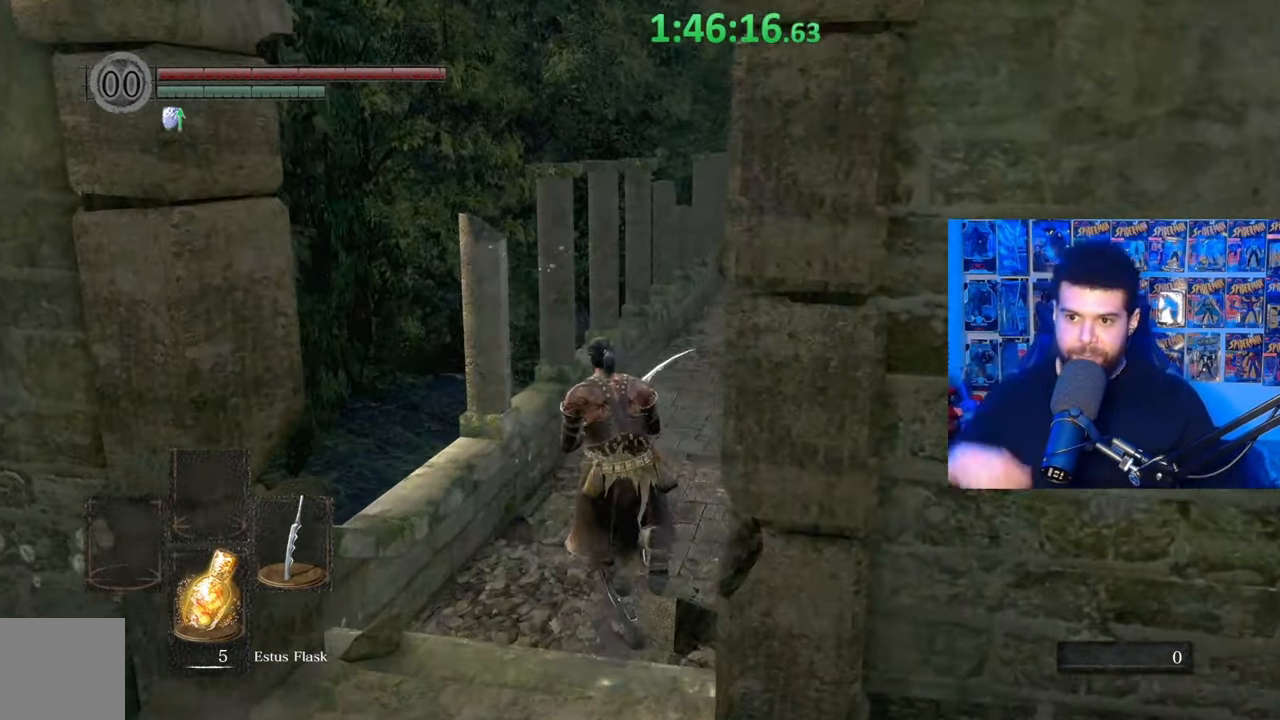
{"buttons": [], "left_stick": "up", "right_stick": "center", "events": [[217, "left_stick", "up"]]}
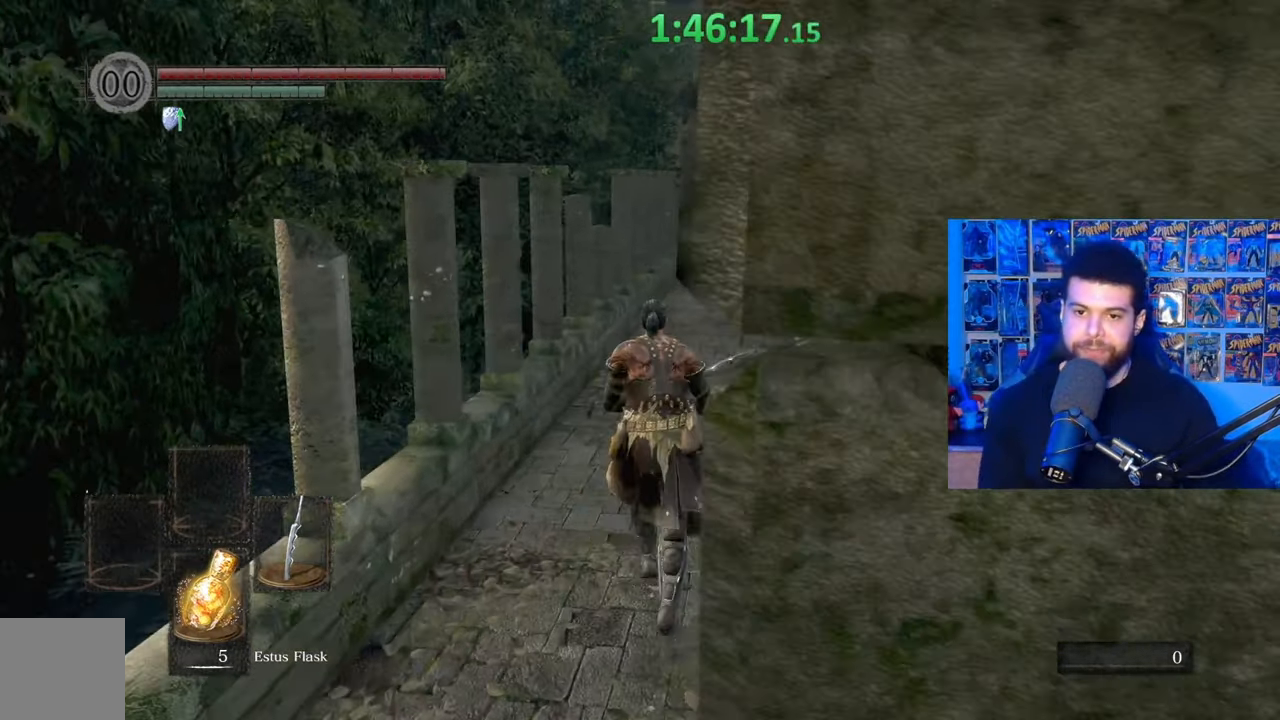
{"buttons": ["B"], "left_stick": "up", "right_stick": "center", "events": [[233, "right_stick", "down-left"], [350, "right_stick", "center"], [467, "B", "down"]]}
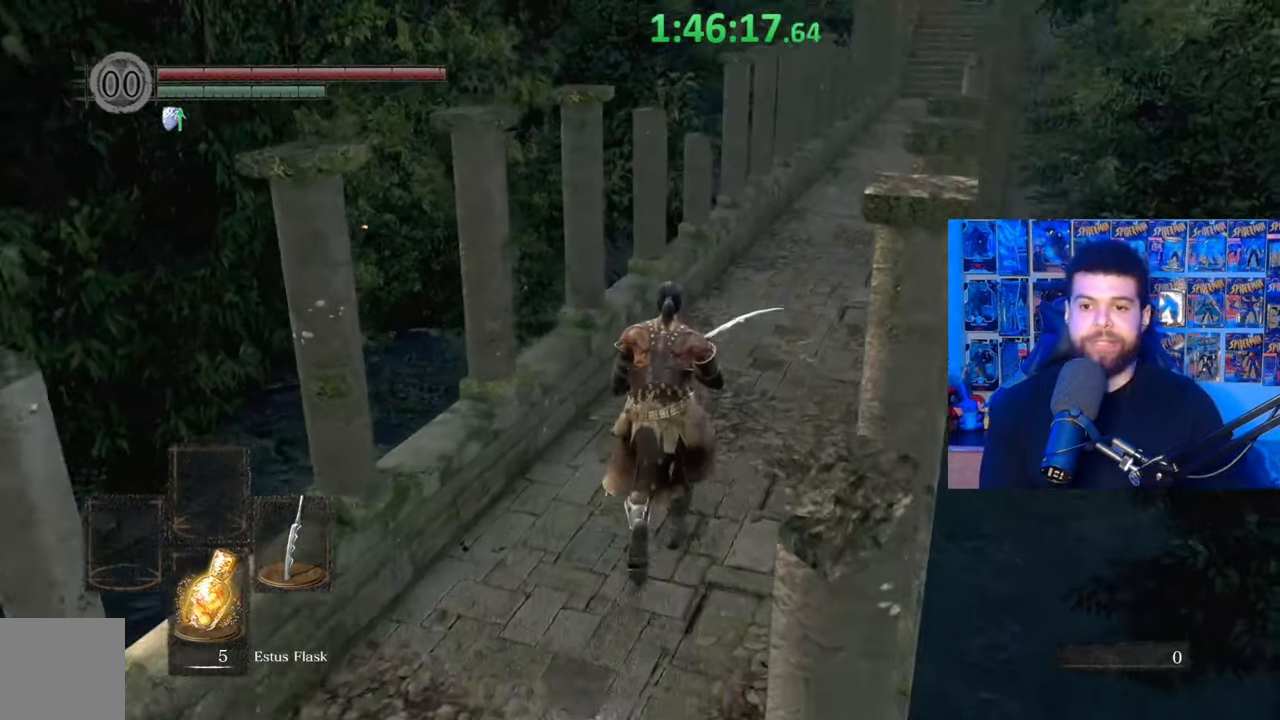
{"buttons": ["B"], "left_stick": "up", "right_stick": "center", "events": []}
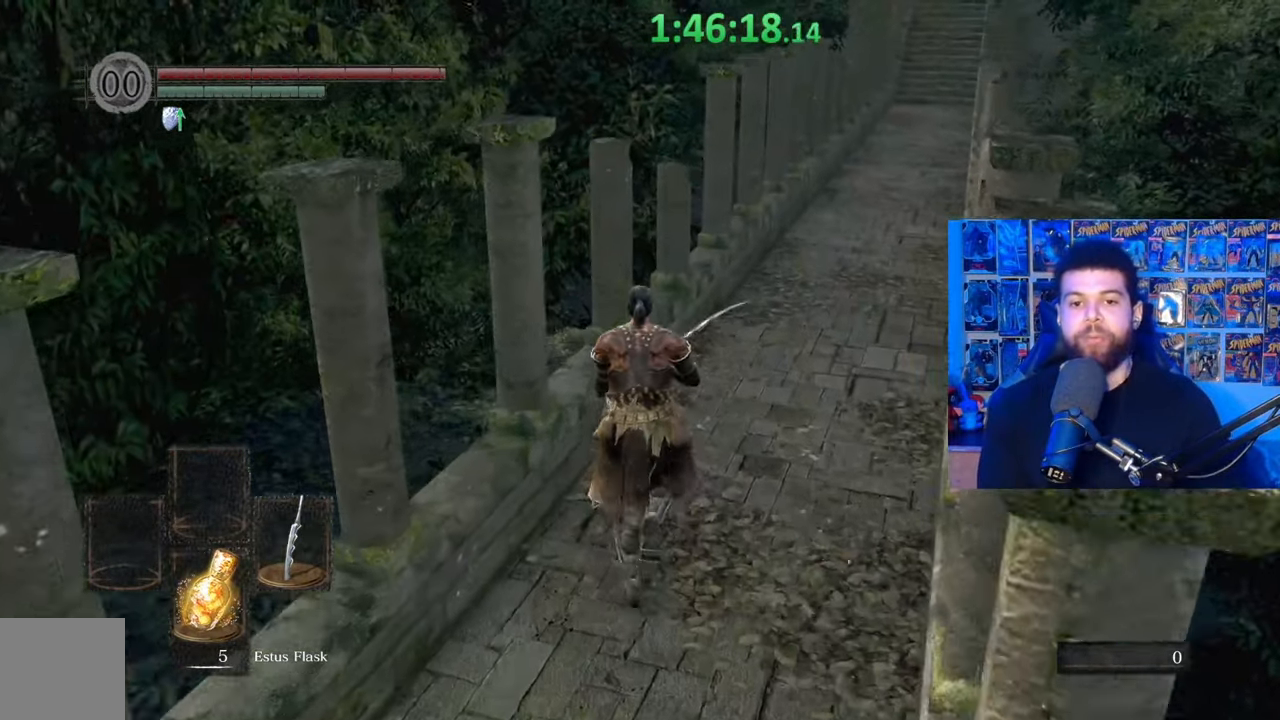
{"buttons": ["B"], "left_stick": "up", "right_stick": "center", "events": []}
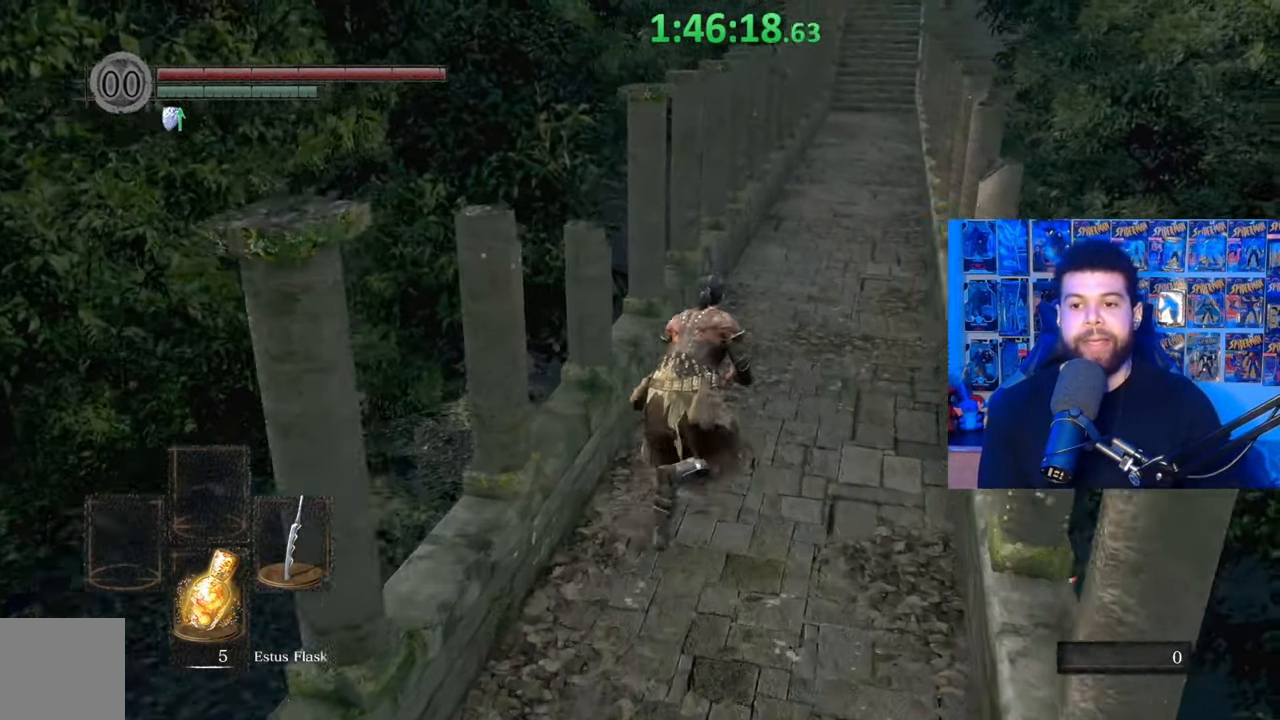
{"buttons": ["B"], "left_stick": "up", "right_stick": "center", "events": [[17, "B", "up"], [150, "B", "down"]]}
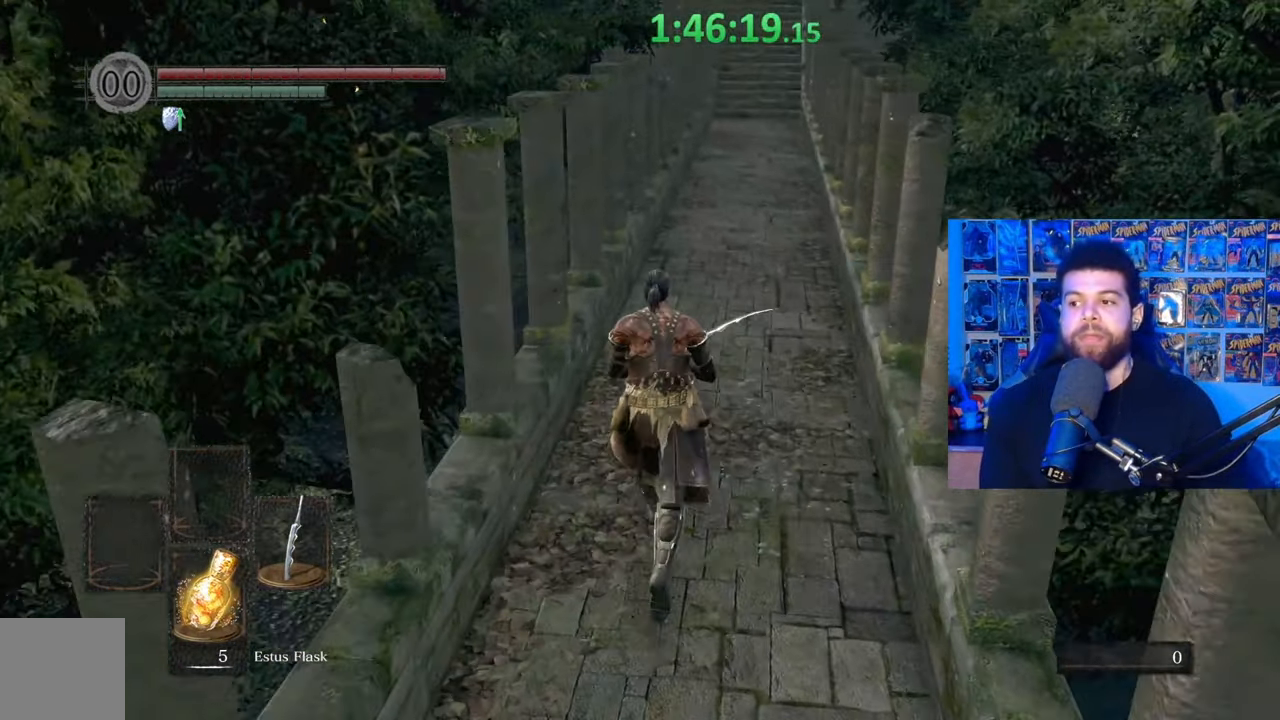
{"buttons": ["B"], "left_stick": "up", "right_stick": "center", "events": []}